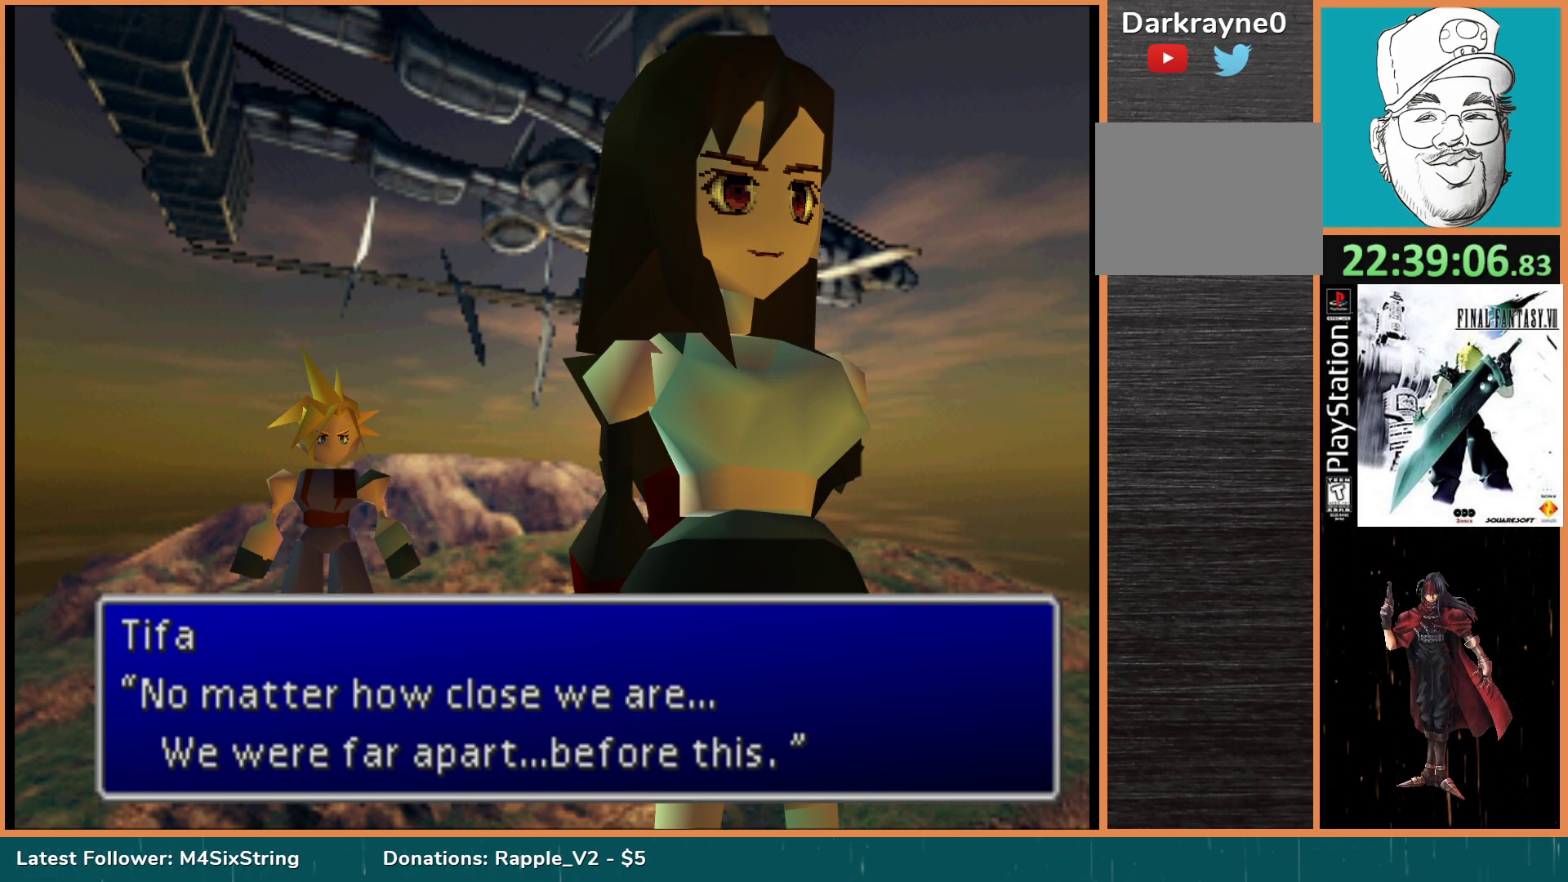
Gameplay with a controller (PlayStation layout); each line is a JSON object with the inputs held at the frame after it. "events" lists button and stick changes between this image and that frame as [ms after this image, input, new state], when the widget could be followed in between. Not read: L3 R3 left_stick right_stick.
{"buttons": ["CIRCLE"], "events": [[383, "CIRCLE", "down"]]}
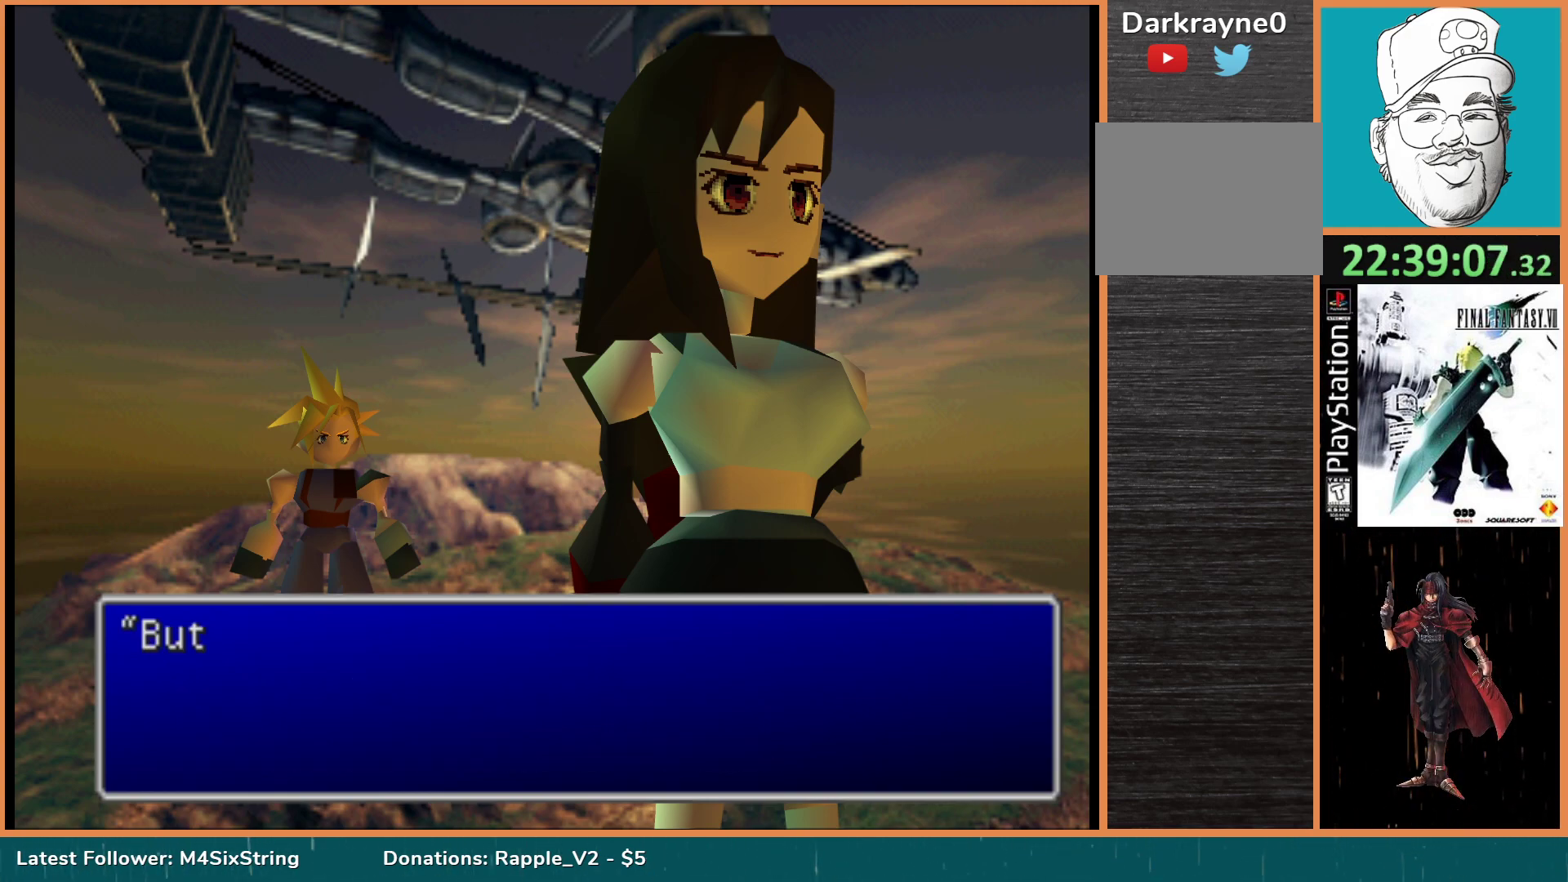
{"buttons": [], "events": [[83, "CIRCLE", "up"]]}
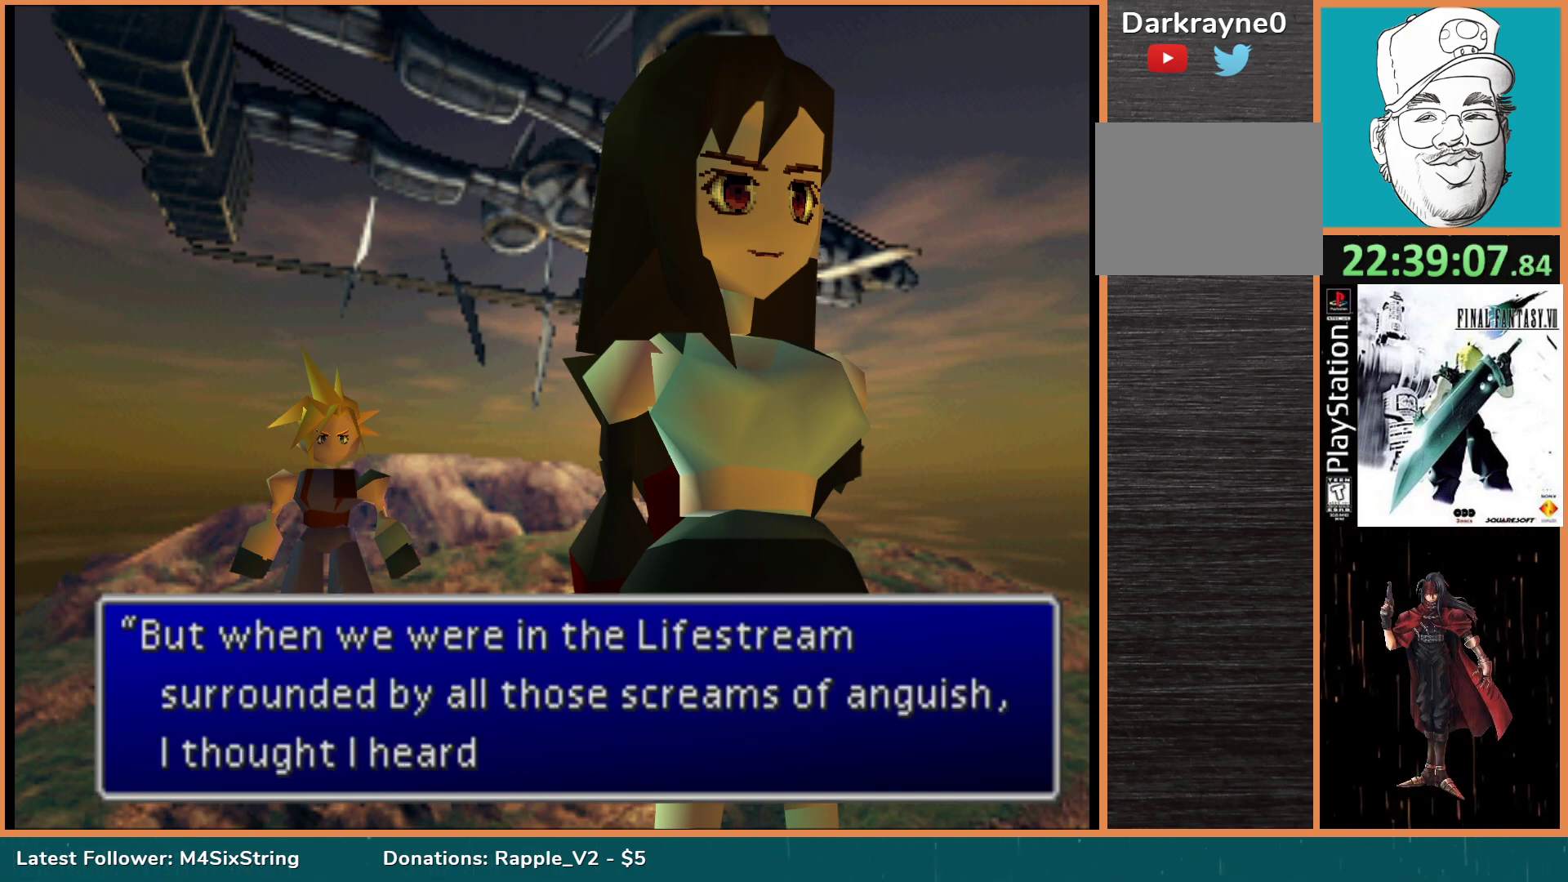
{"buttons": [], "events": []}
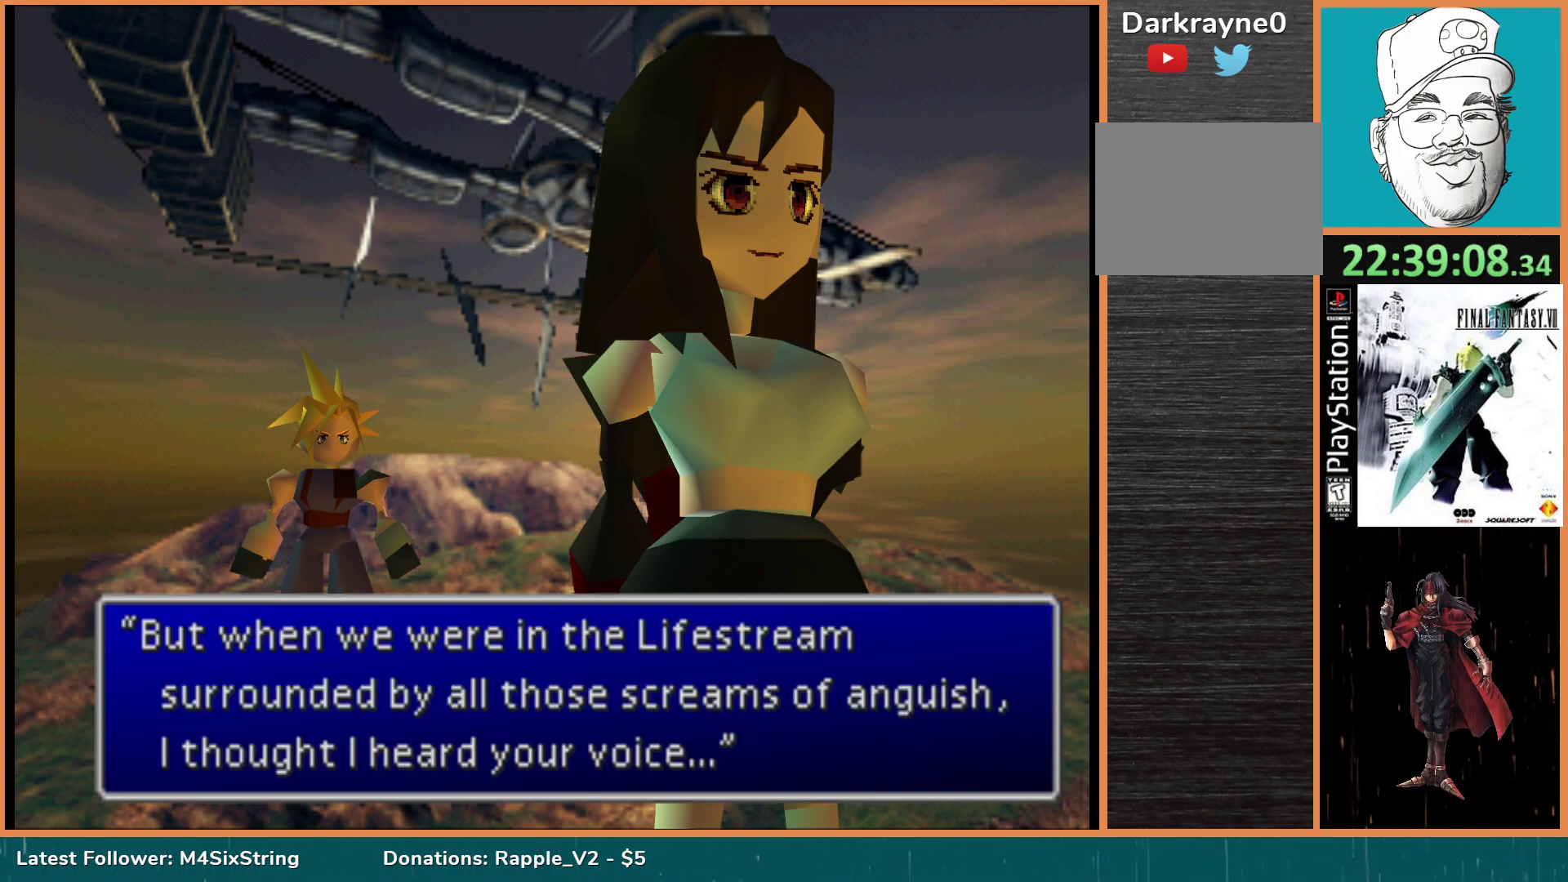
{"buttons": [], "events": []}
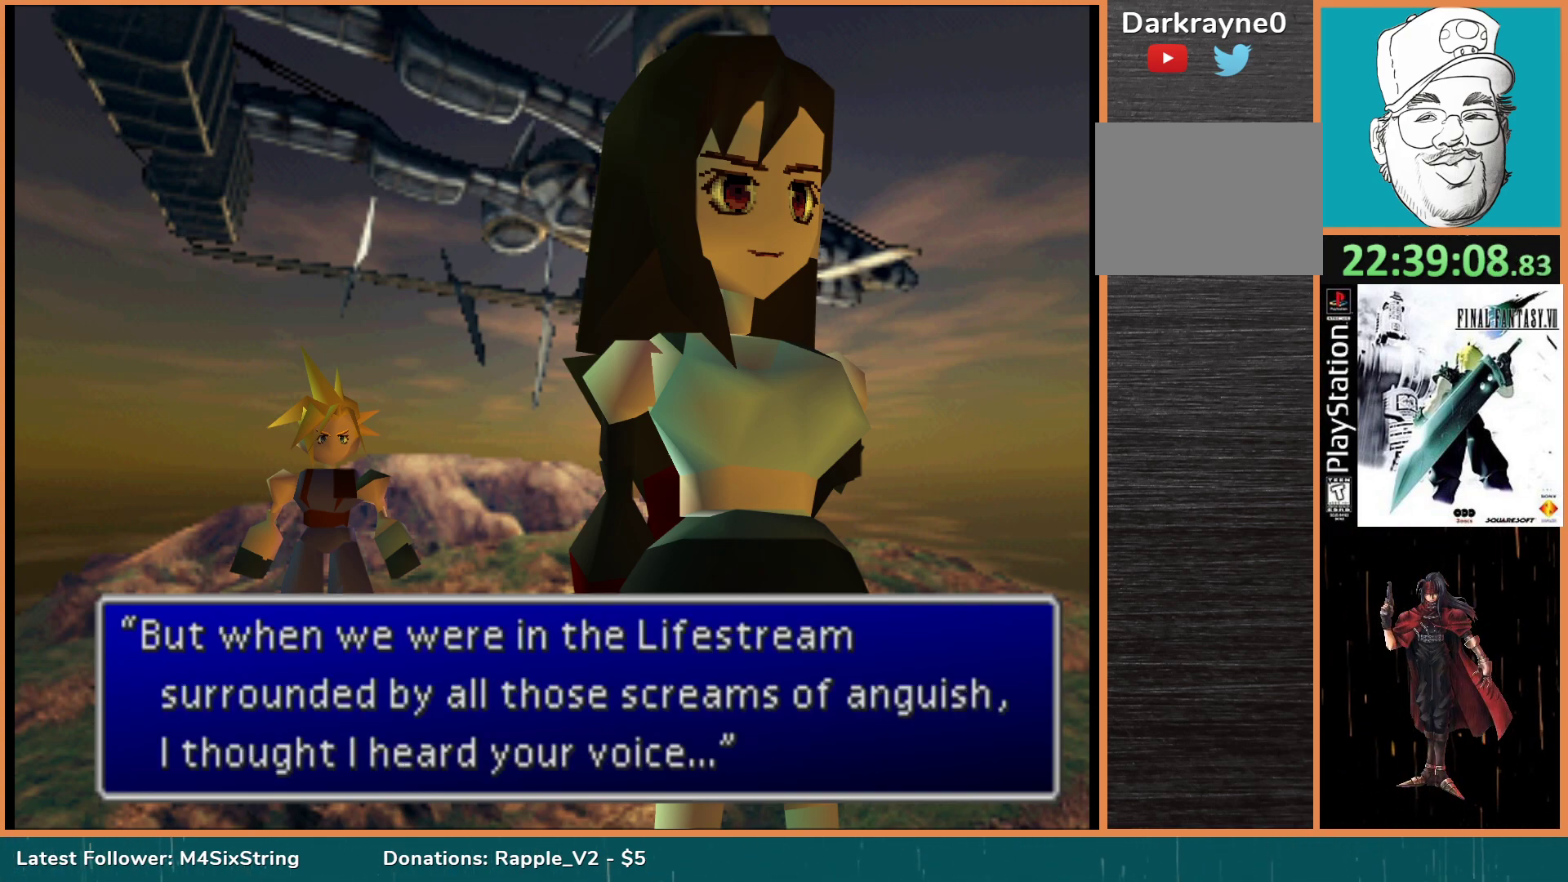
{"buttons": [], "events": []}
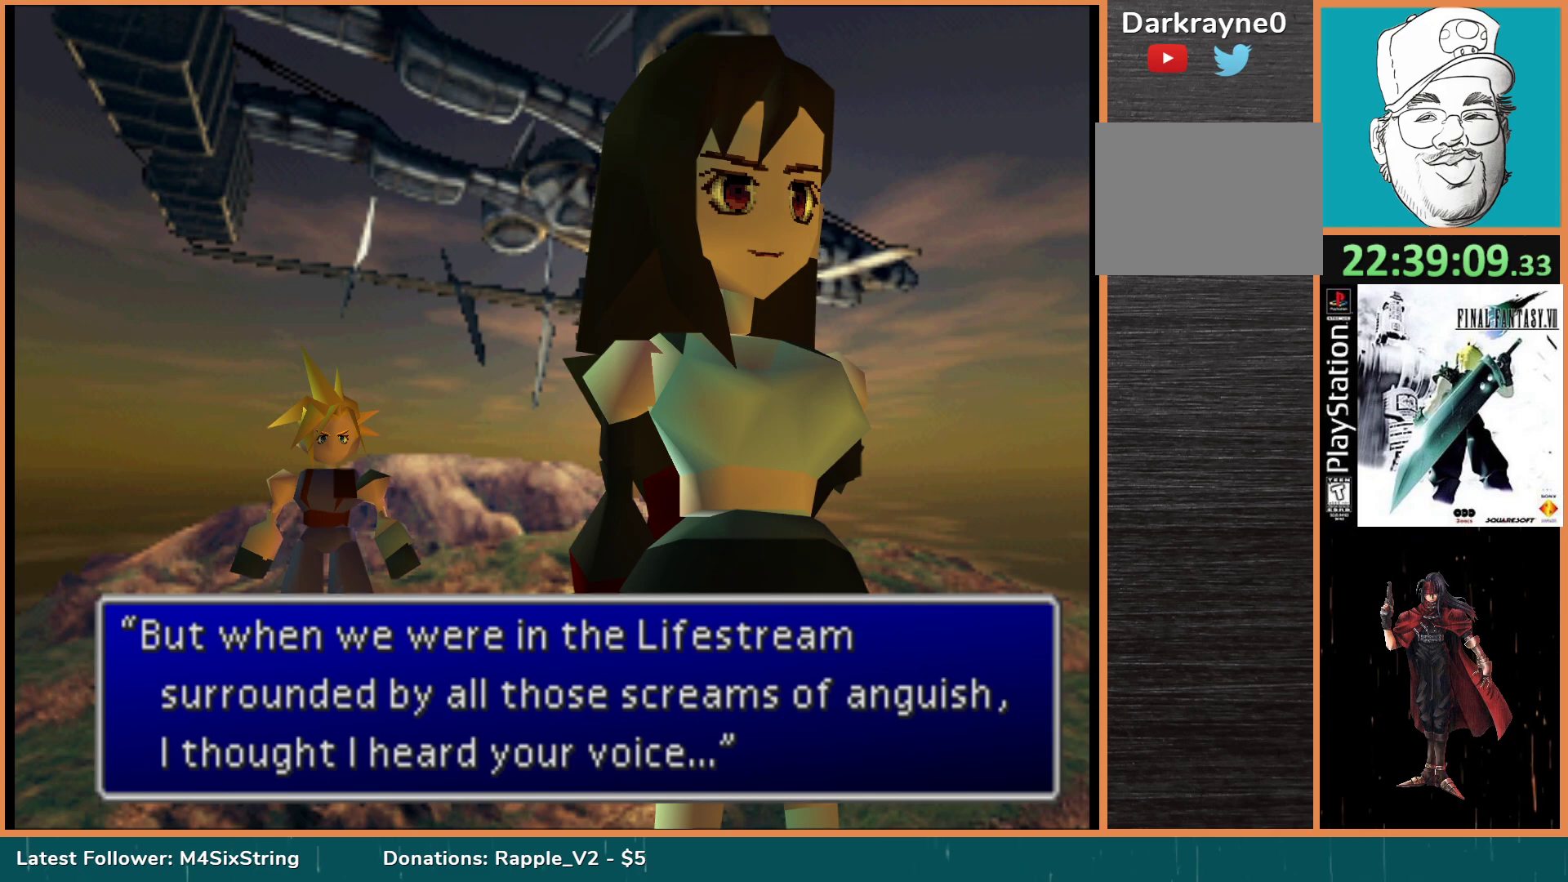
{"buttons": [], "events": []}
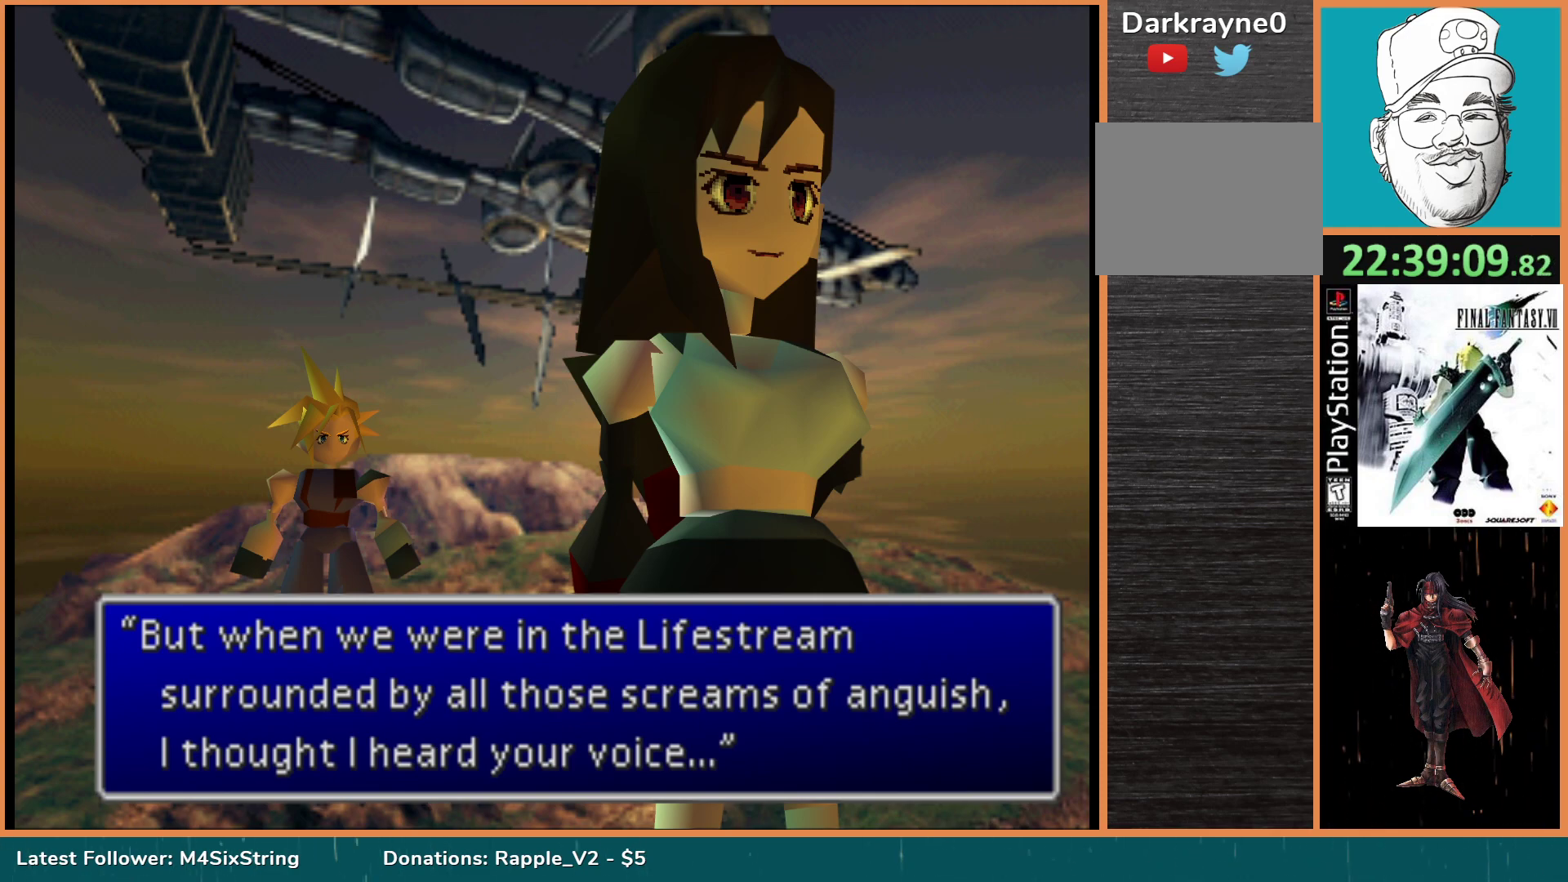
{"buttons": [], "events": []}
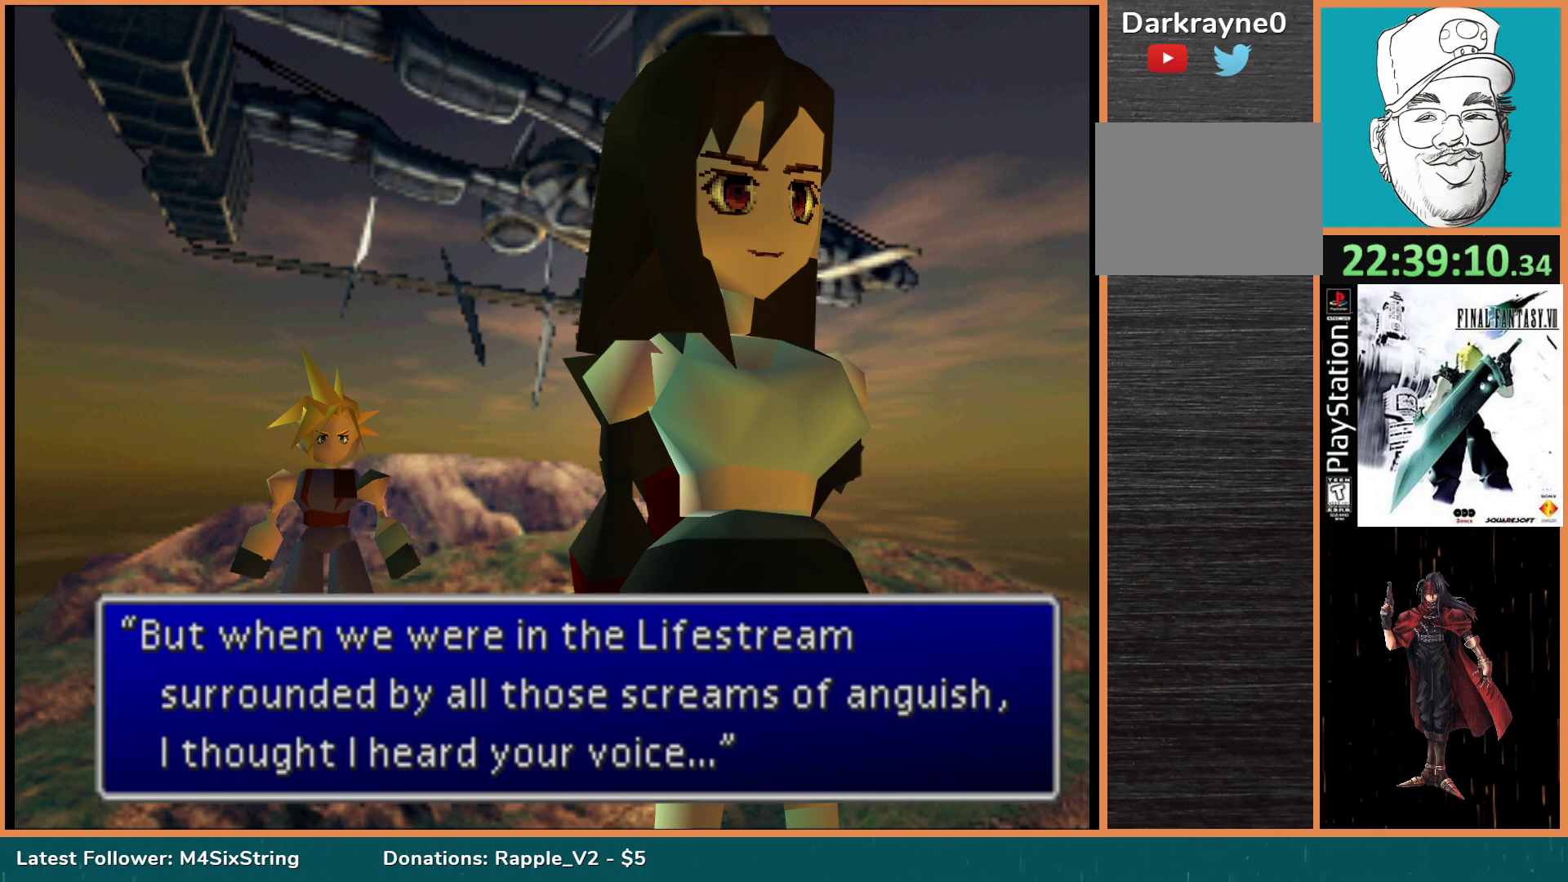
{"buttons": [], "events": []}
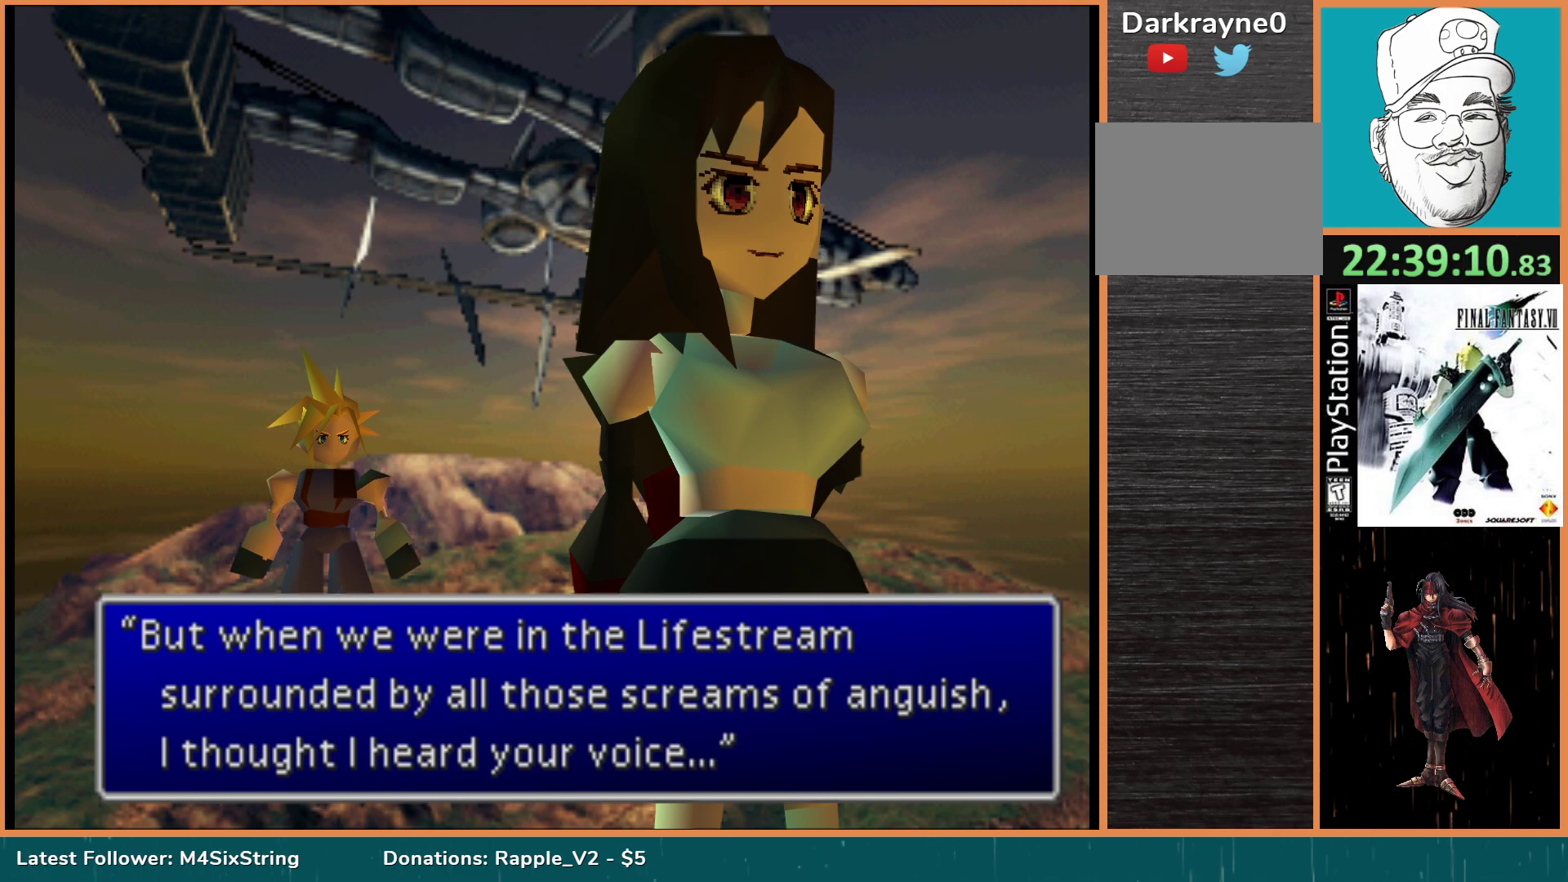
{"buttons": [], "events": []}
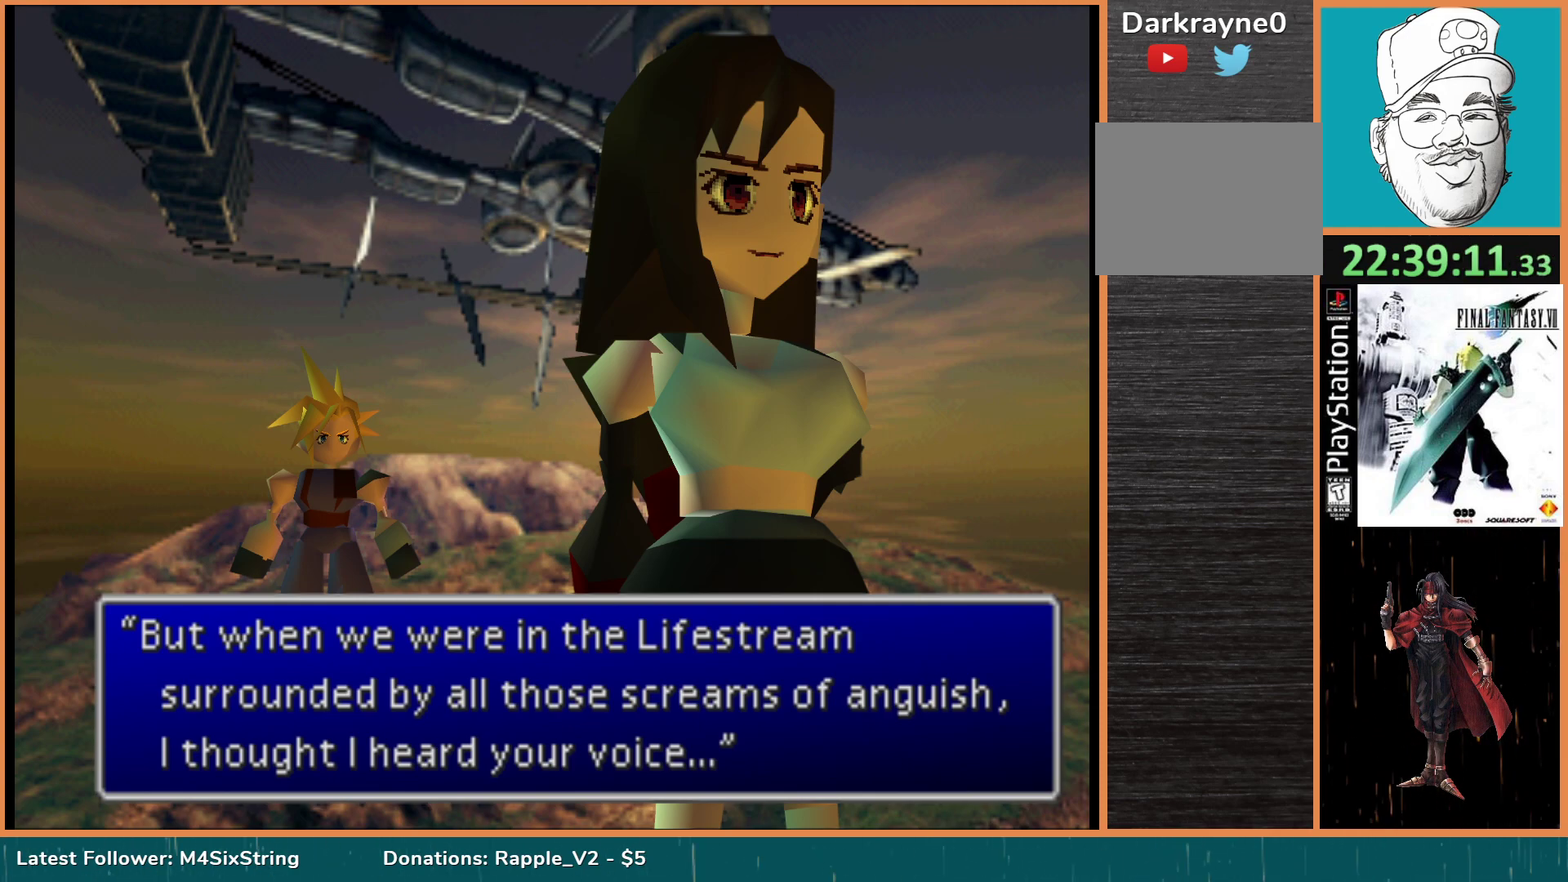
{"buttons": [], "events": []}
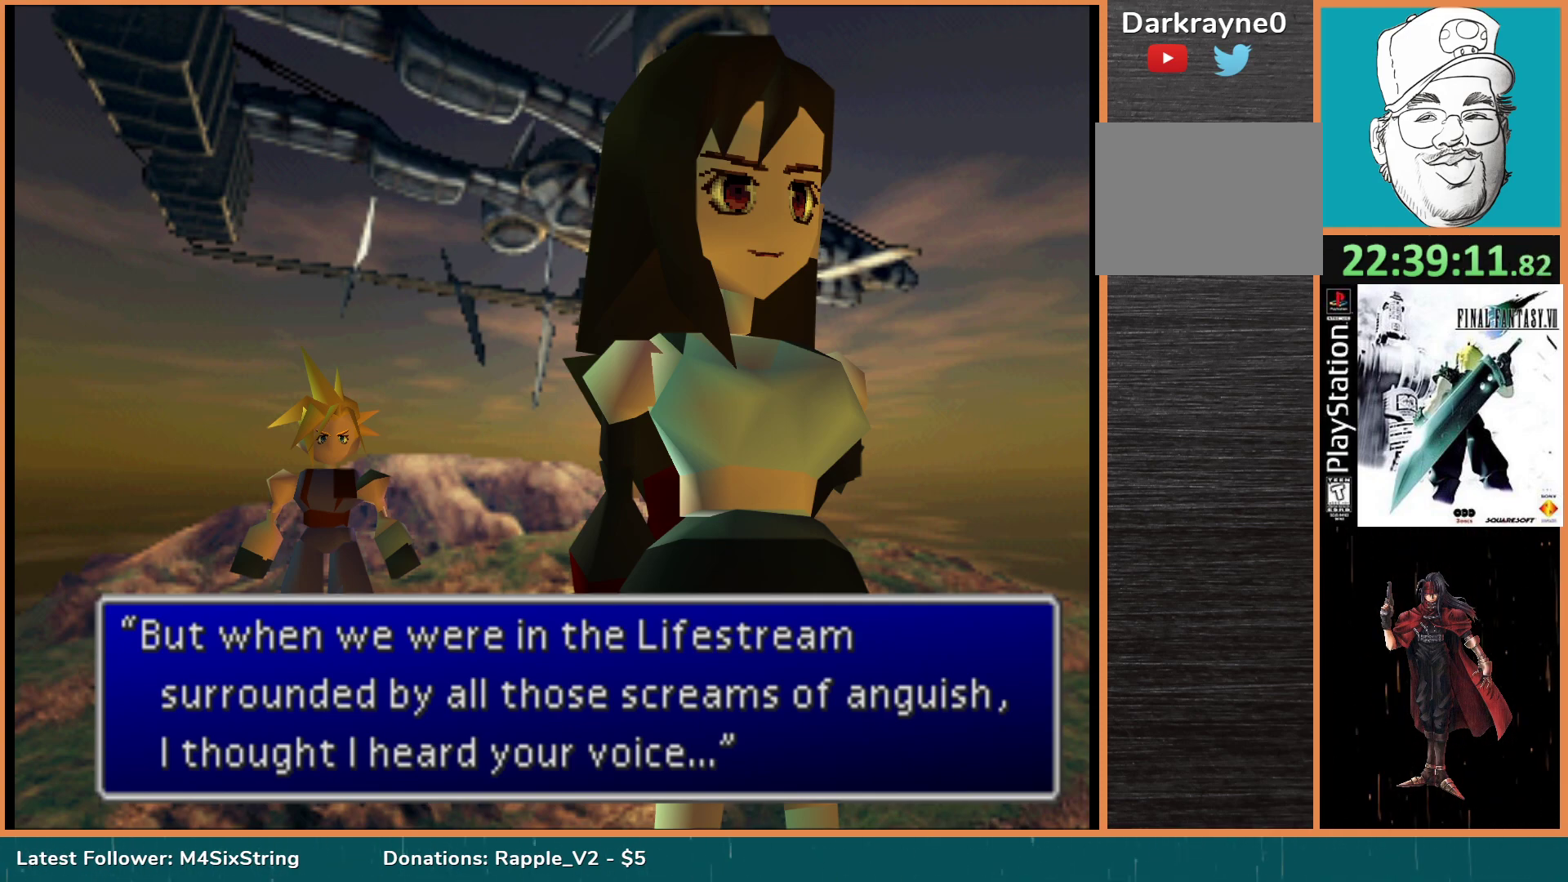
{"buttons": [], "events": [[233, "CIRCLE", "down"], [450, "CIRCLE", "up"]]}